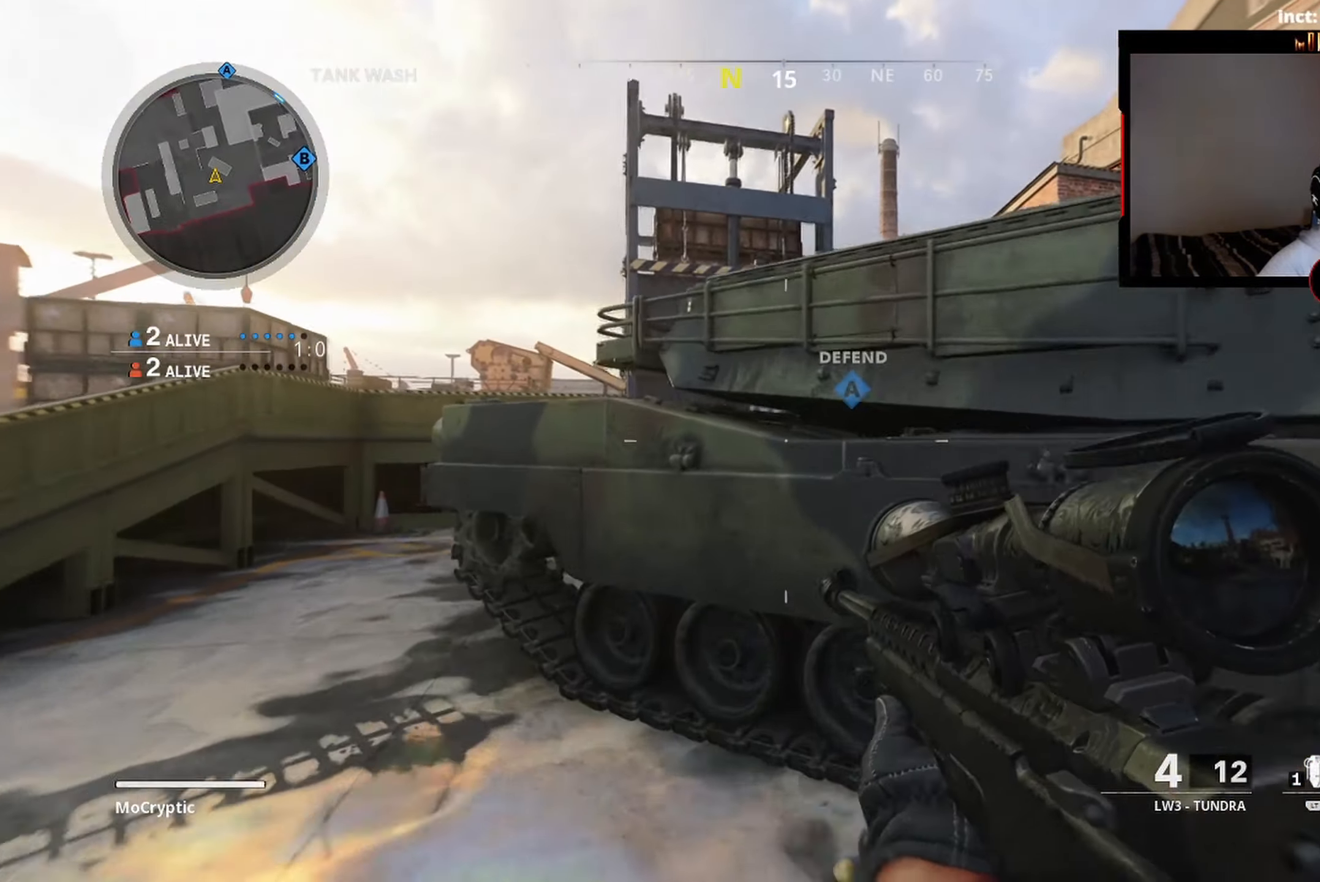
Gameplay with a controller (Xbox layout); each line is a JSON object with the inputs held at the frame after it. "events" lists button and stick changes between this image and that frame as [ms after this image, input, new state], when the widget could be followed in between.
{"buttons": ["B"], "left_stick": "down-left", "right_stick": "center", "events": [[67, "L3", "up"], [67, "X", "down"], [167, "X", "up"], [333, "right_stick", "right"], [433, "left_stick", "down-left"], [467, "B", "down"], [500, "right_stick", "center"]]}
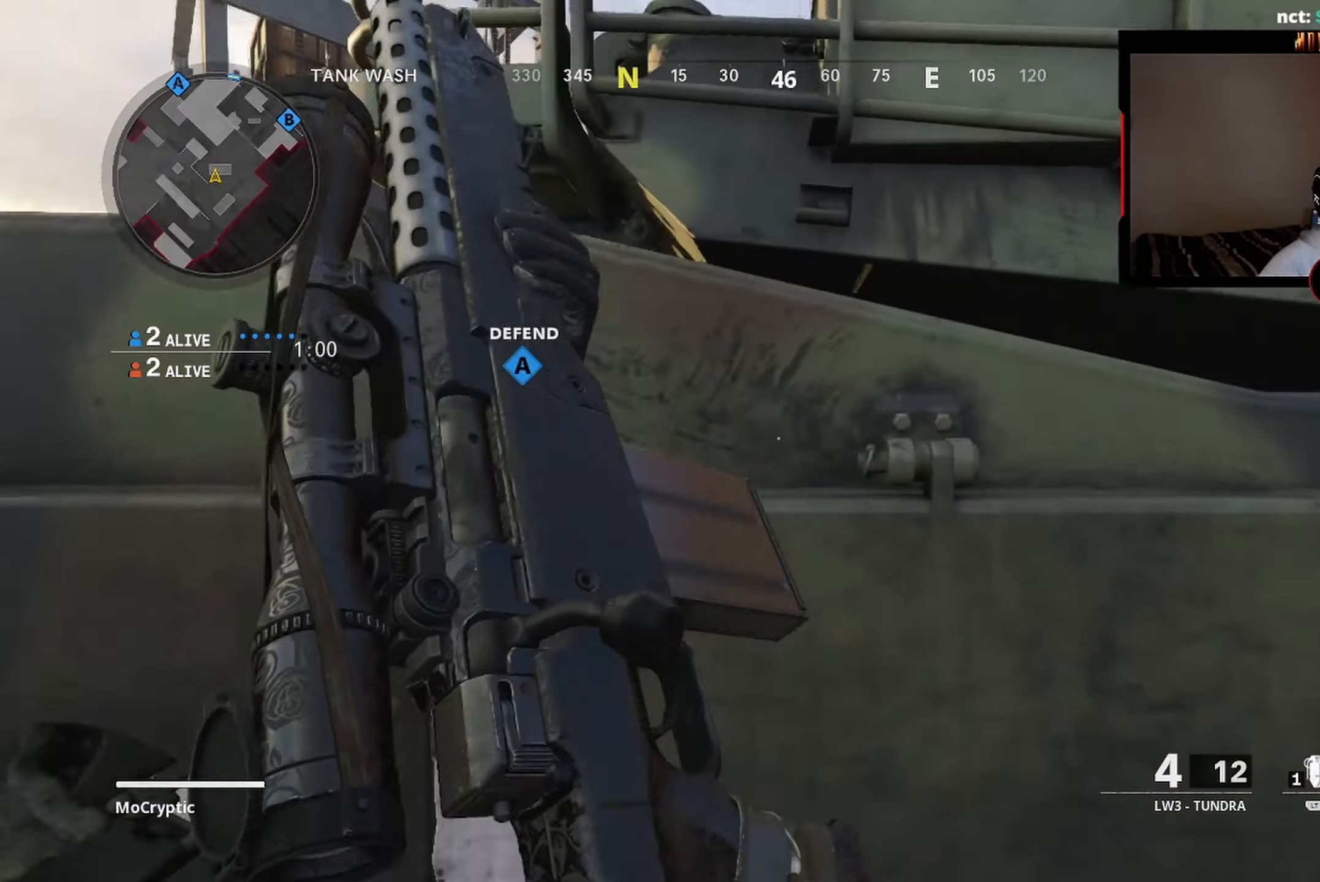
{"buttons": [], "left_stick": "down-left", "right_stick": "center", "events": [[50, "B", "up"], [50, "right_stick", "right"], [150, "B", "down"], [233, "B", "up"], [333, "right_stick", "center"]]}
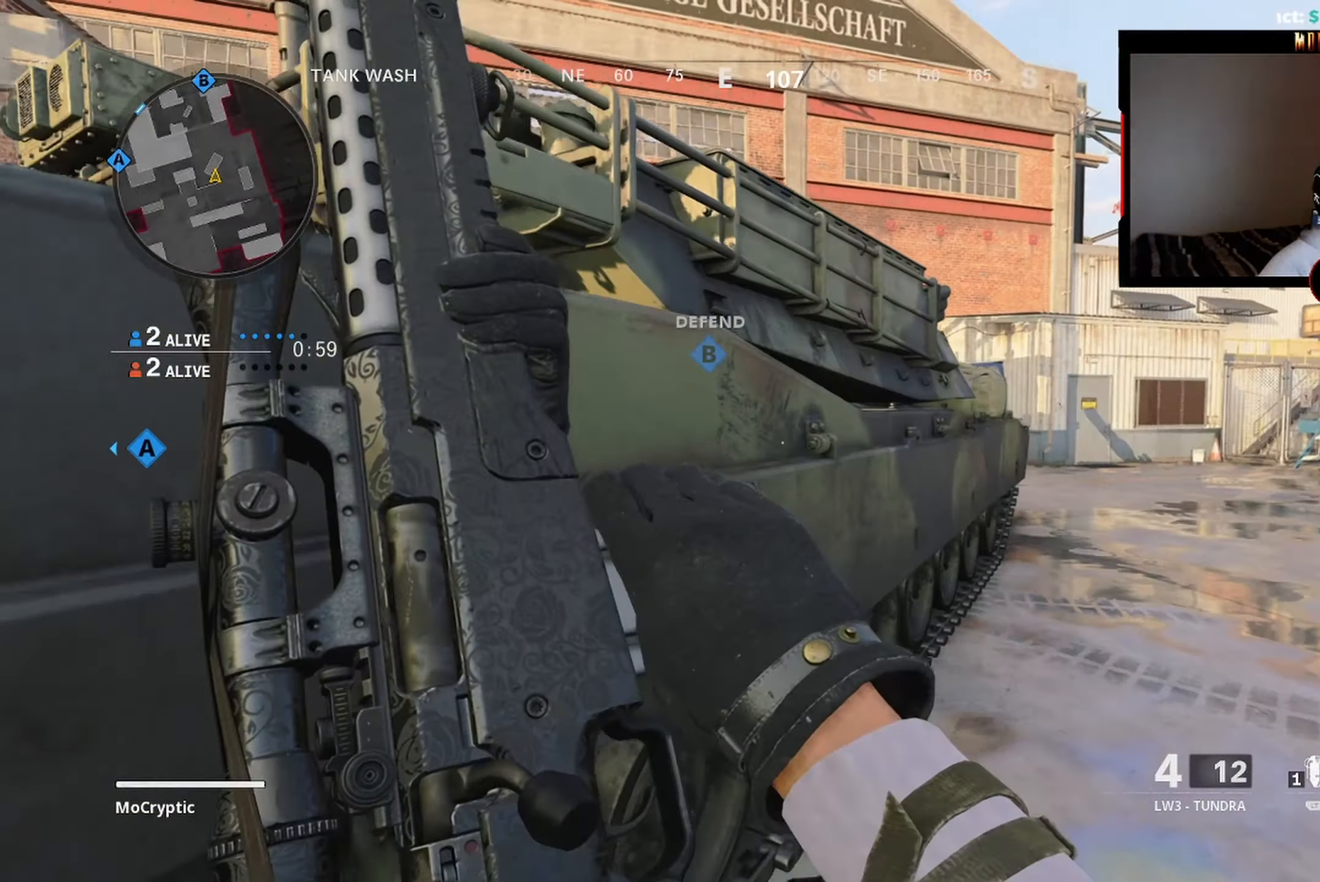
{"buttons": [], "left_stick": "up-left", "right_stick": "right", "events": [[100, "right_stick", "left"], [167, "left_stick", "up-left"], [367, "L3", "down"], [367, "right_stick", "right"], [500, "L3", "up"]]}
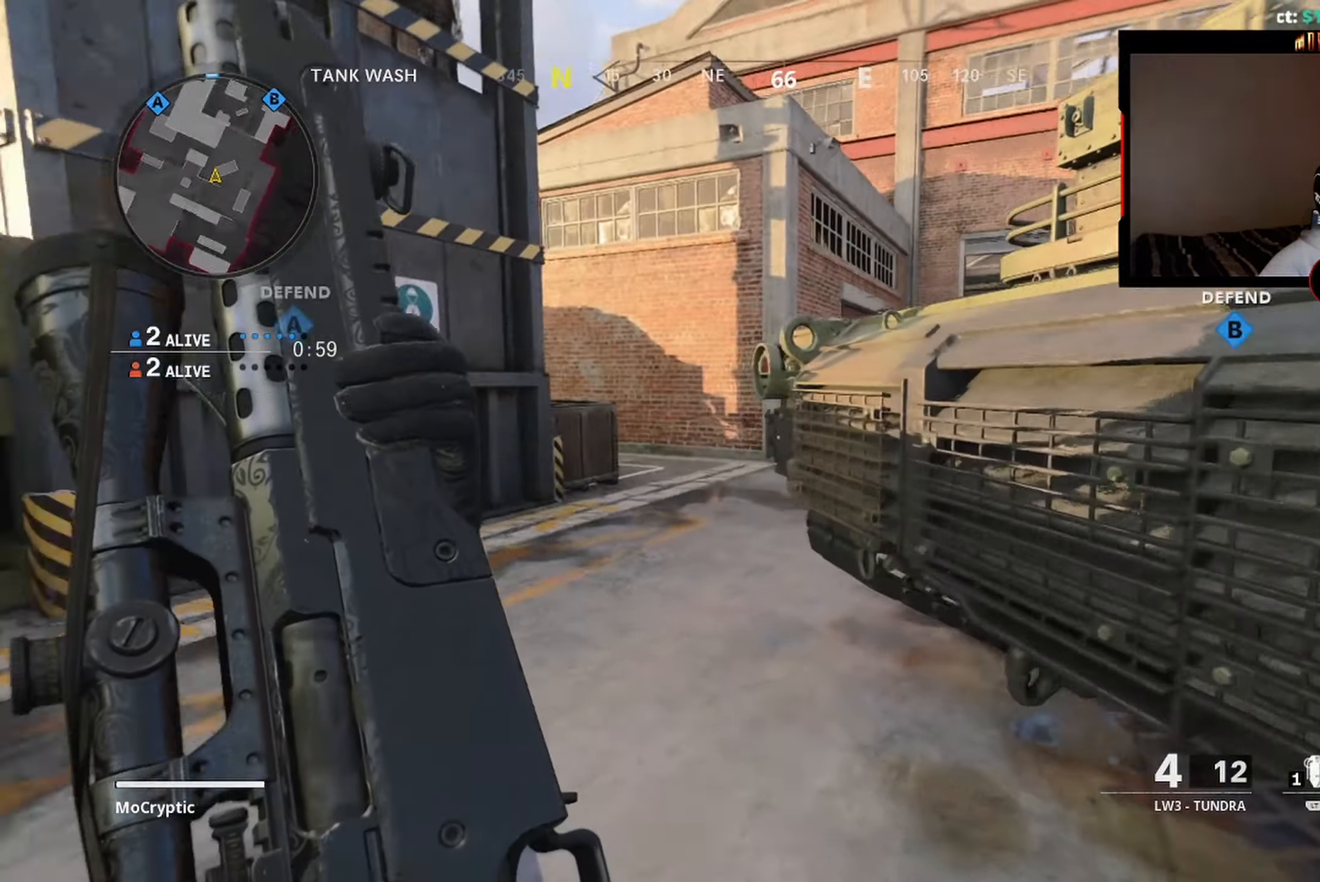
{"buttons": [], "left_stick": "down", "right_stick": "center", "events": [[67, "L3", "down"], [150, "right_stick", "center"], [233, "L3", "up"], [300, "left_stick", "down-left"], [450, "left_stick", "down"]]}
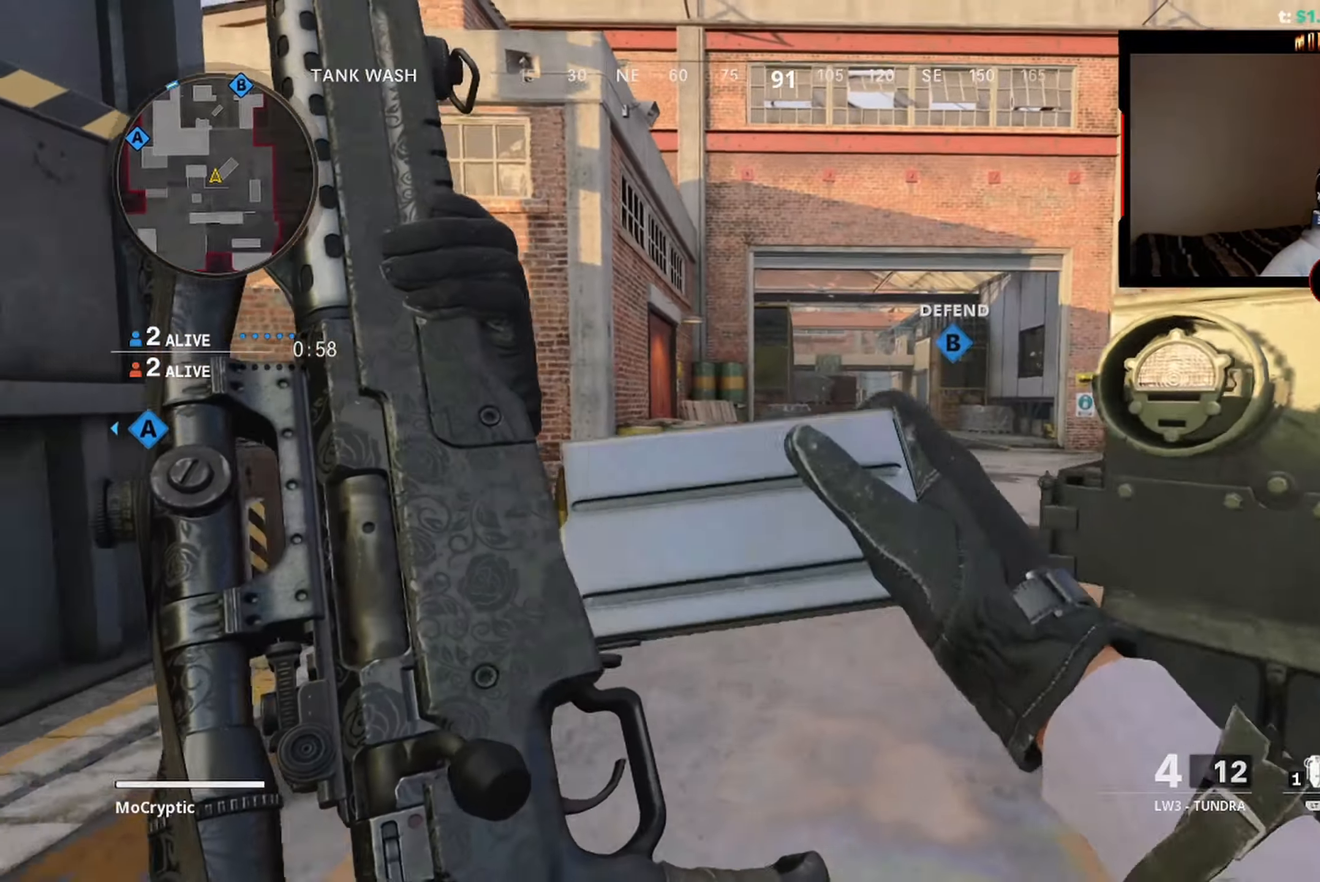
{"buttons": [], "left_stick": "right", "right_stick": "right", "events": [[100, "left_stick", "down-right"], [467, "left_stick", "right"], [467, "right_stick", "right"]]}
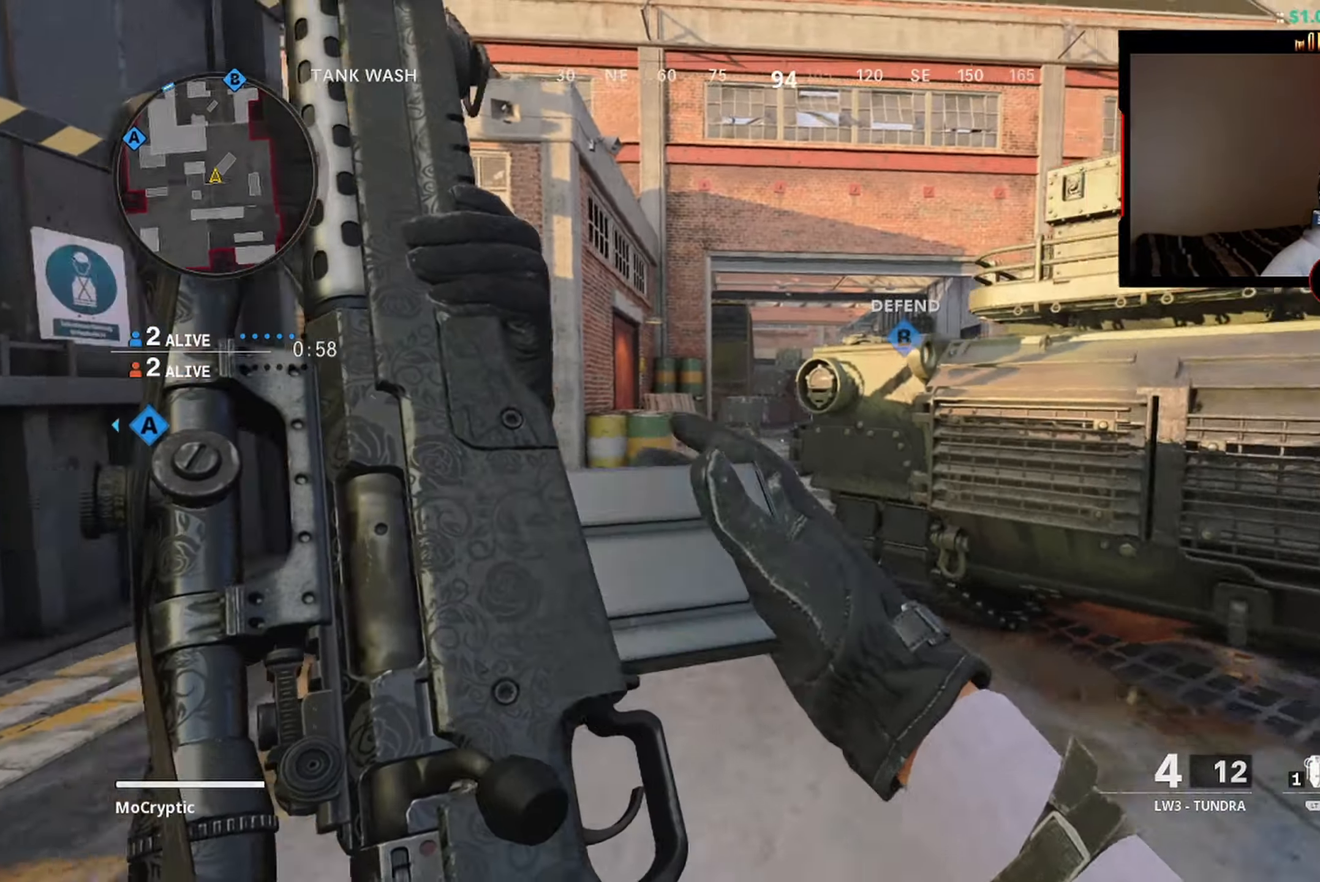
{"buttons": [], "left_stick": "up", "right_stick": "center", "events": [[117, "left_stick", "up-right"], [200, "L3", "down"], [200, "Y", "down"], [234, "right_stick", "center"], [267, "Y", "up"], [300, "L3", "up"], [317, "Y", "down"], [350, "L3", "down"], [350, "left_stick", "up"], [400, "Y", "up"], [484, "L3", "up"]]}
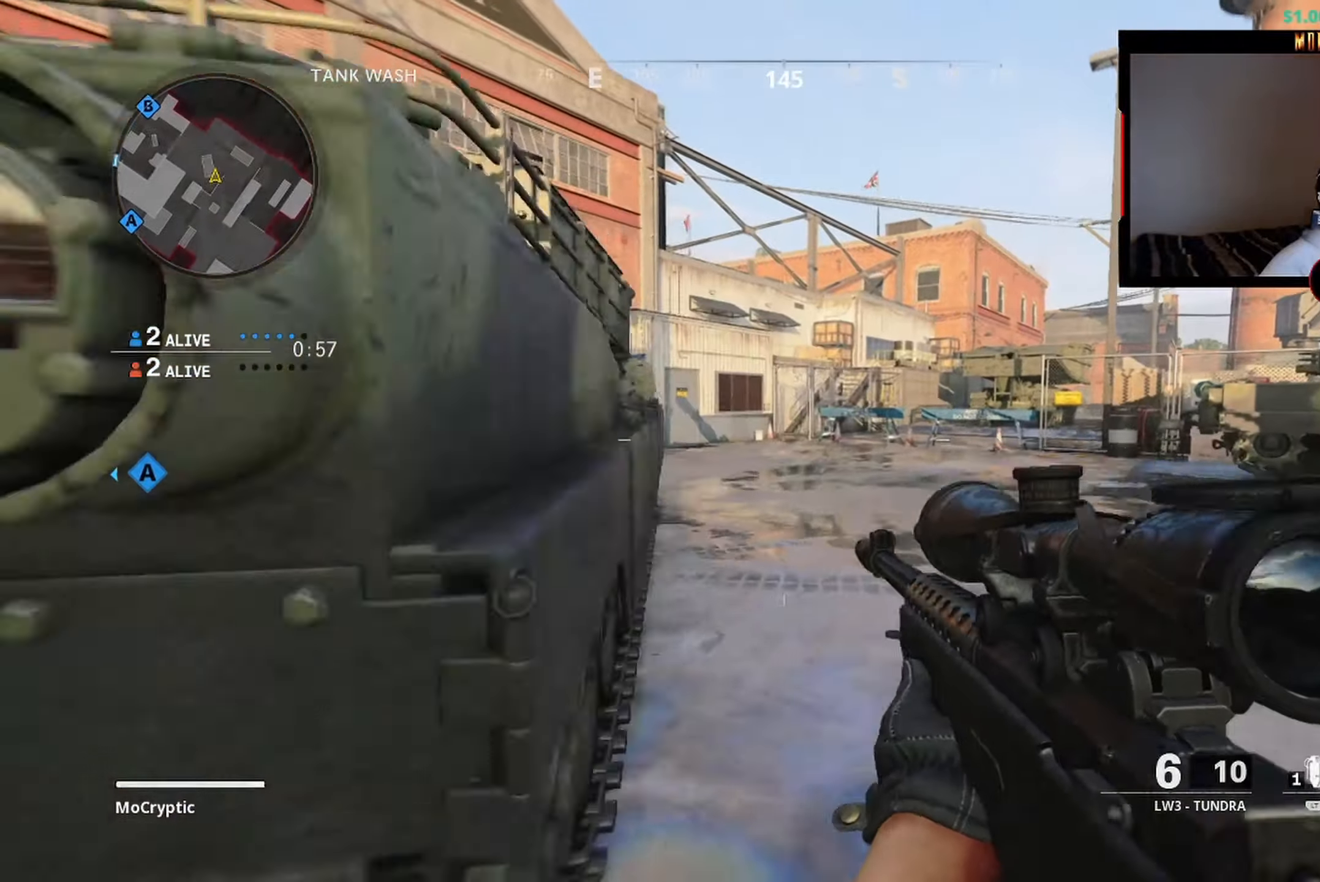
{"buttons": [], "left_stick": "up", "right_stick": "center", "events": [[84, "L3", "down"], [100, "right_stick", "left"], [117, "Y", "down"], [184, "L3", "up"], [200, "Y", "up"], [300, "L3", "down"], [400, "L3", "up"], [400, "right_stick", "center"]]}
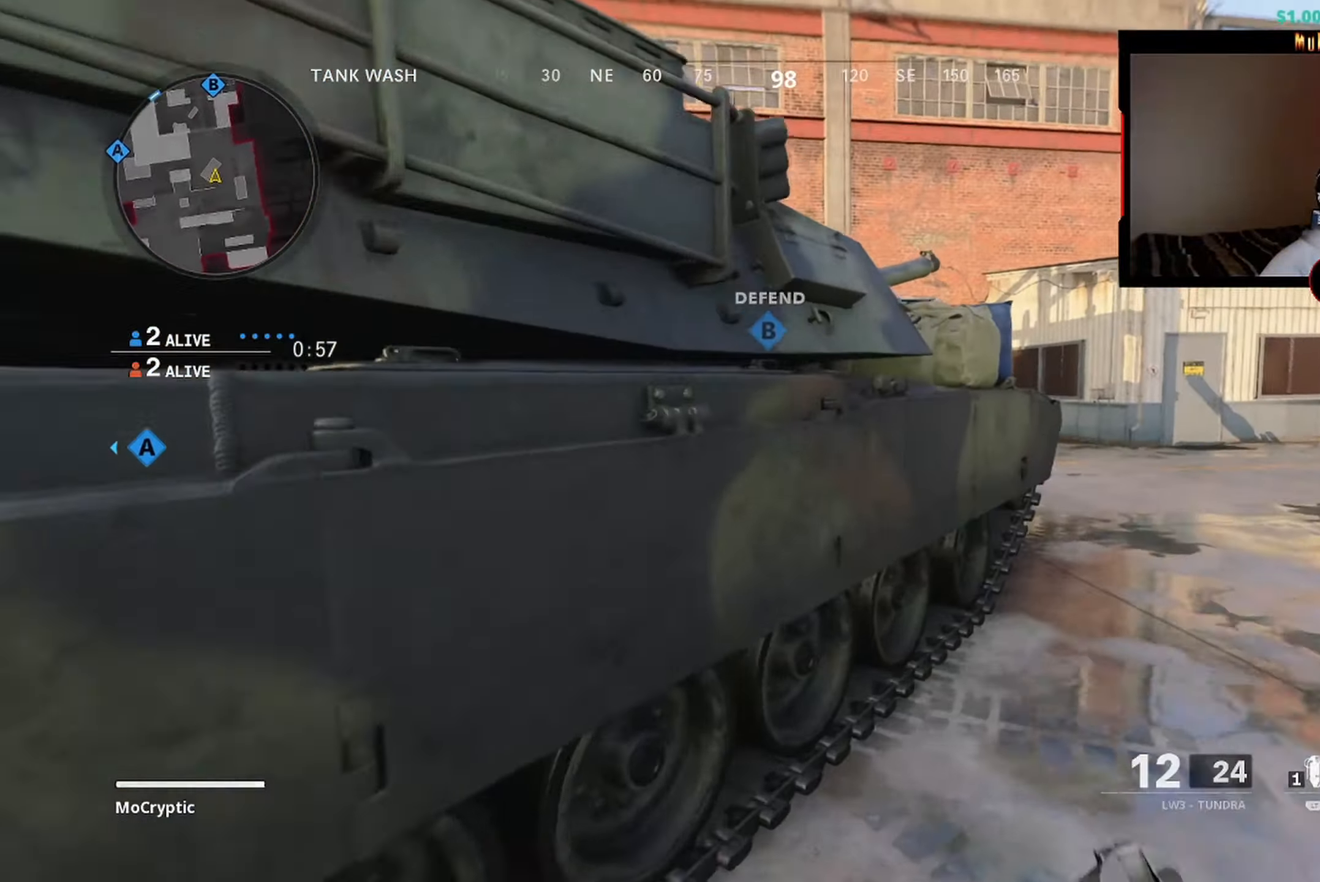
{"buttons": ["L3"], "left_stick": "up", "right_stick": "left", "events": [[17, "L3", "down"], [34, "right_stick", "right"], [117, "L3", "up"], [200, "L3", "down"], [317, "L3", "up"], [317, "right_stick", "center"], [384, "L3", "down"], [384, "right_stick", "left"]]}
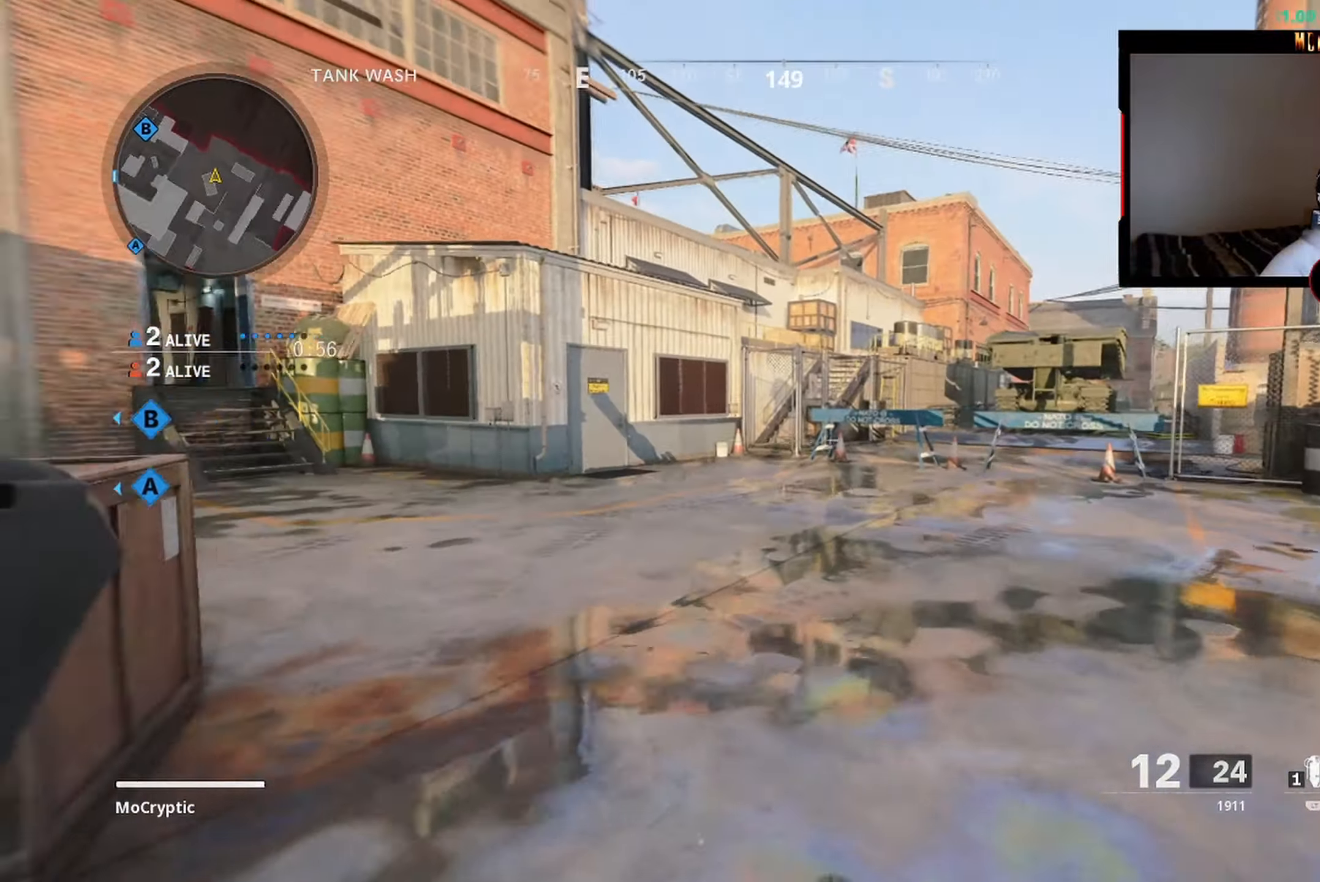
{"buttons": ["B"], "left_stick": "right", "right_stick": "center", "events": [[84, "R3", "down"], [167, "L3", "up"], [200, "B", "down"], [217, "R3", "up"], [217, "right_stick", "center"], [234, "left_stick", "right"]]}
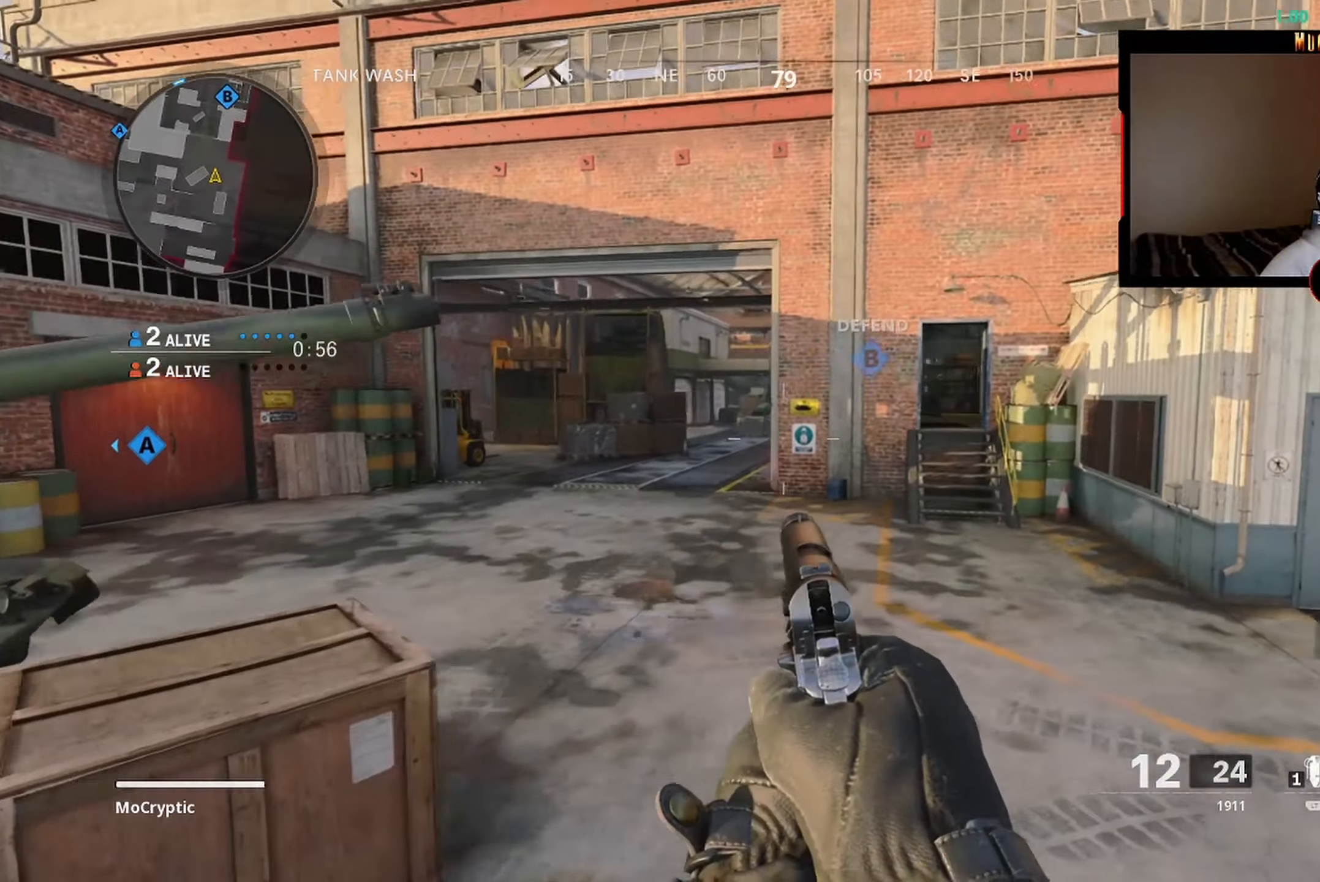
{"buttons": ["L1"], "left_stick": "up-right", "right_stick": "center", "events": [[400, "left_stick", "up-right"], [417, "L1", "down"], [500, "B", "up"]]}
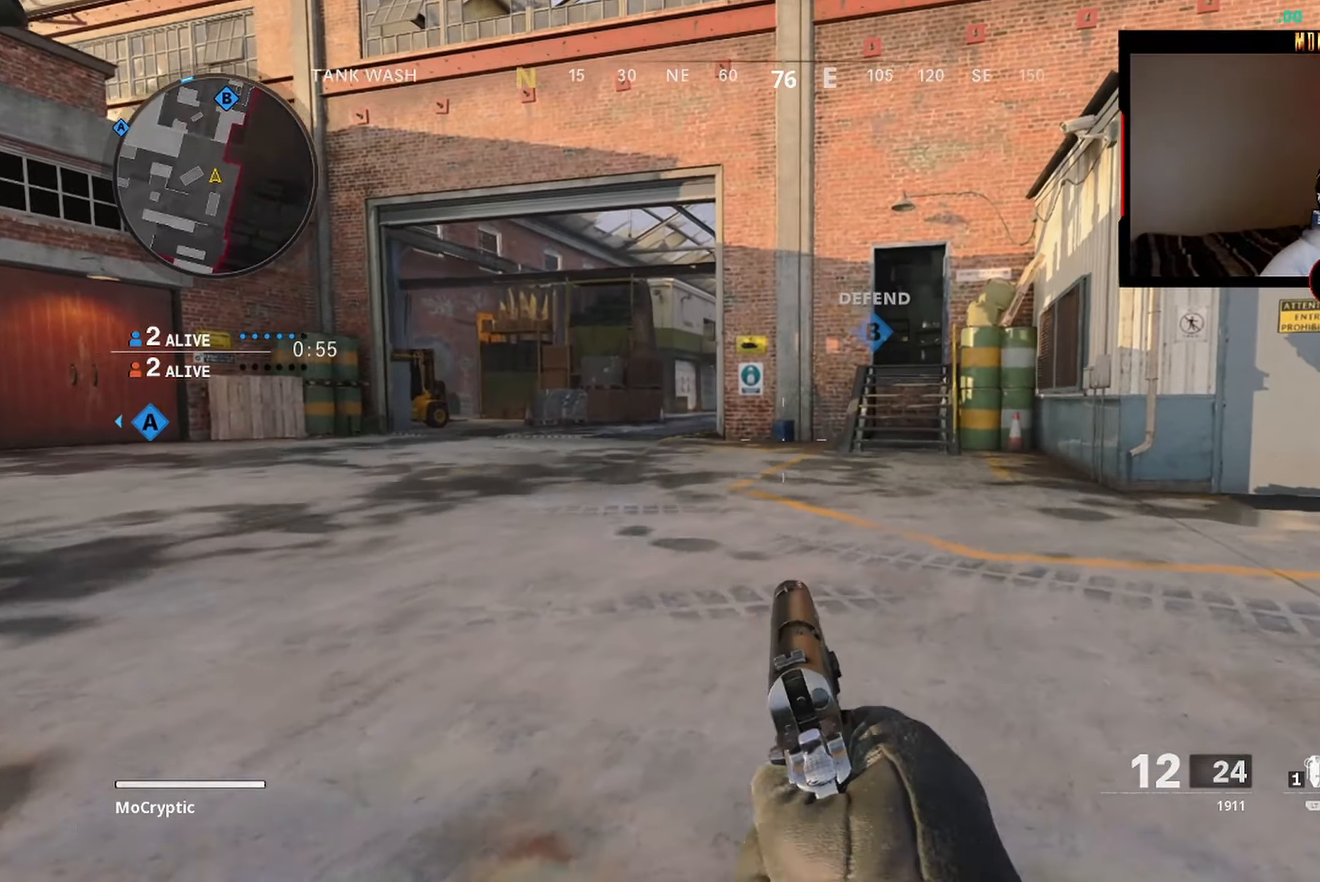
{"buttons": ["L3"], "left_stick": "up-right", "right_stick": "left", "events": [[34, "L1", "up"], [50, "Y", "down"], [50, "right_stick", "right"], [100, "L3", "down"], [184, "Y", "up"], [184, "right_stick", "center"], [217, "L3", "up"], [267, "L3", "down"], [417, "L3", "up"], [434, "right_stick", "left"], [467, "L3", "down"]]}
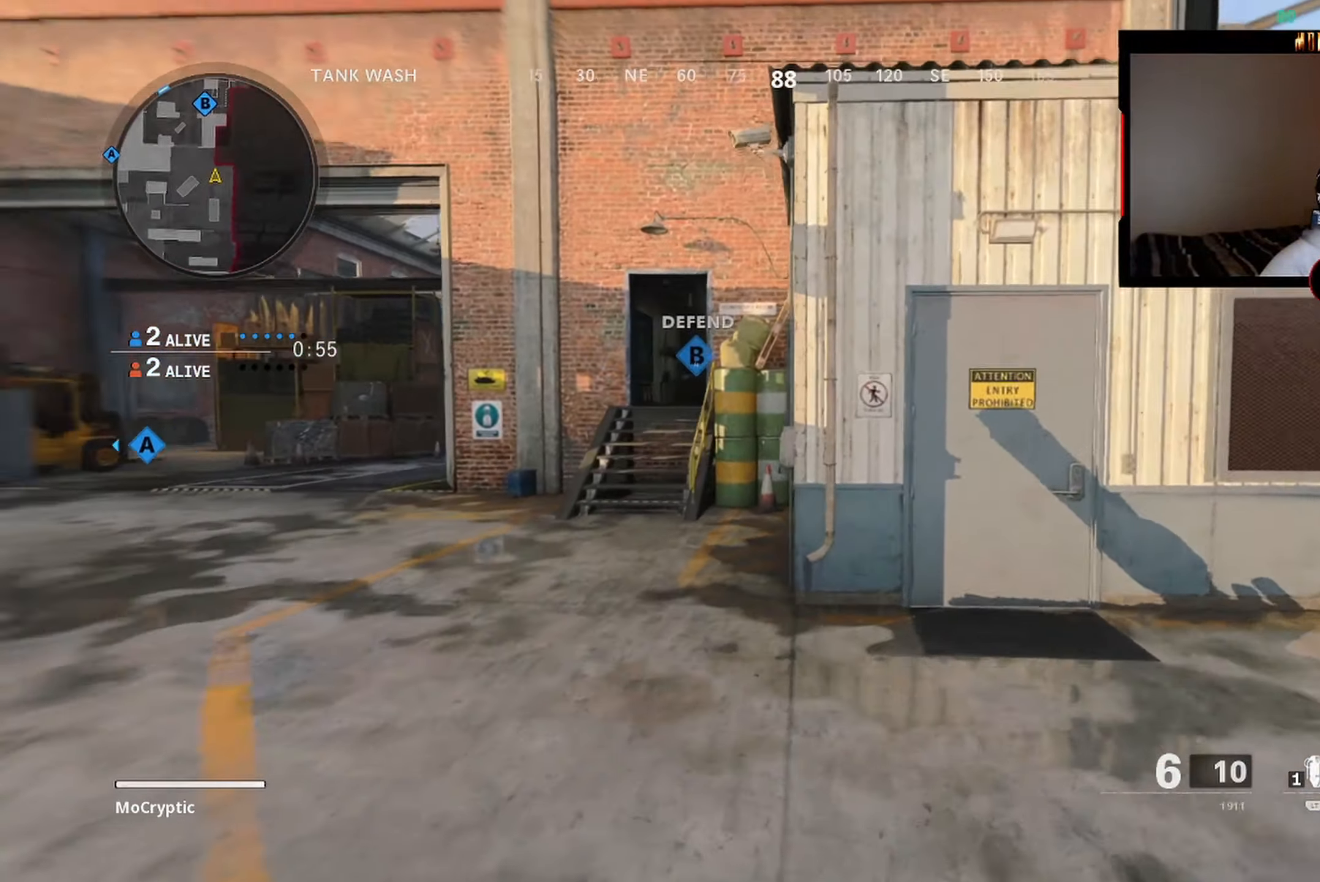
{"buttons": [], "left_stick": "up-left", "right_stick": "center", "events": [[50, "right_stick", "up-left"], [117, "L3", "up"], [117, "left_stick", "up-left"], [167, "right_stick", "center"], [217, "L3", "down"], [267, "L3", "up"]]}
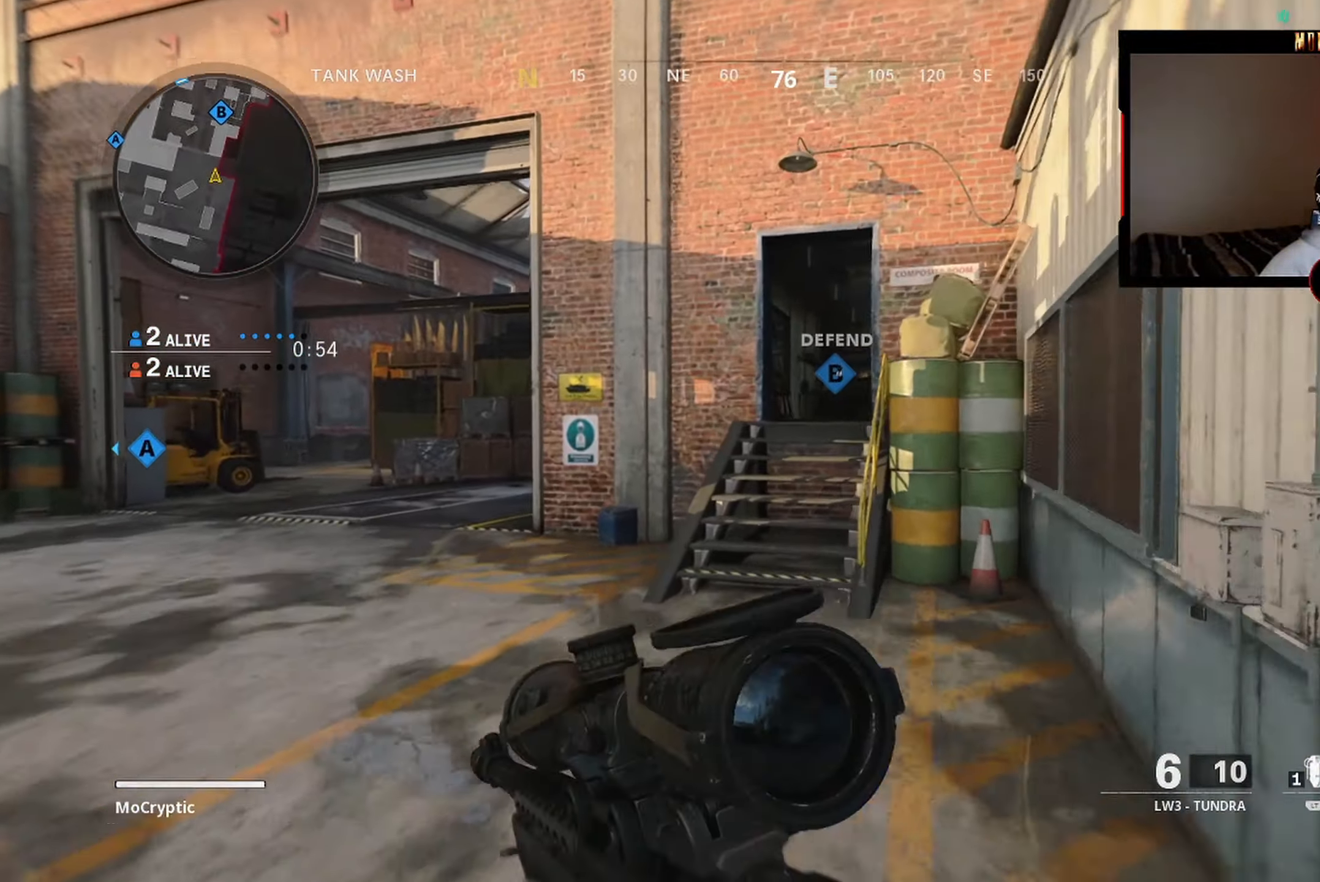
{"buttons": [], "left_stick": "up", "right_stick": "center", "events": [[17, "left_stick", "center"], [184, "left_stick", "up"]]}
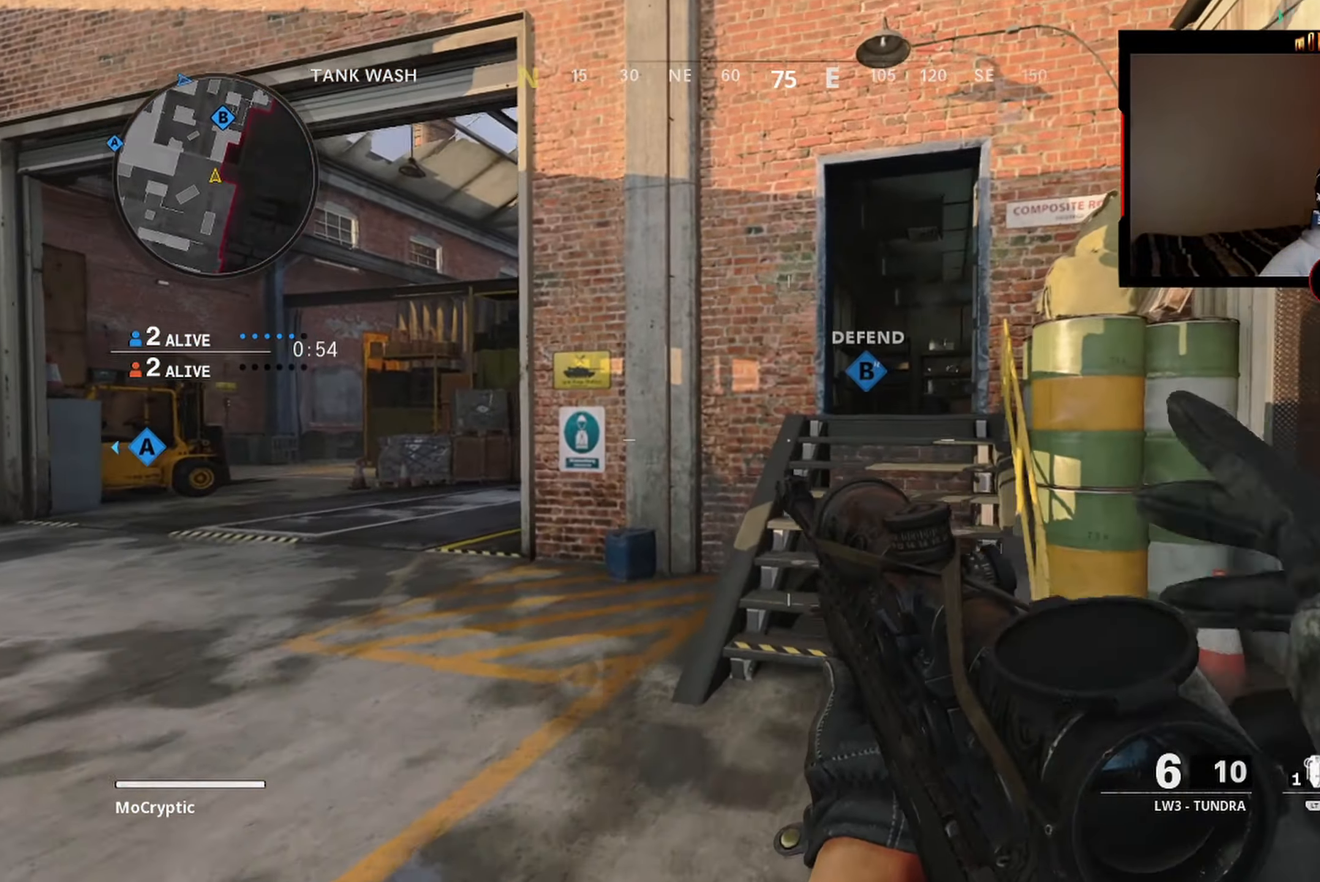
{"buttons": ["L3"], "left_stick": "up", "right_stick": "right", "events": [[217, "right_stick", "right"], [317, "L3", "down"], [317, "right_stick", "center"], [417, "L3", "up"], [467, "L3", "down"], [467, "right_stick", "right"]]}
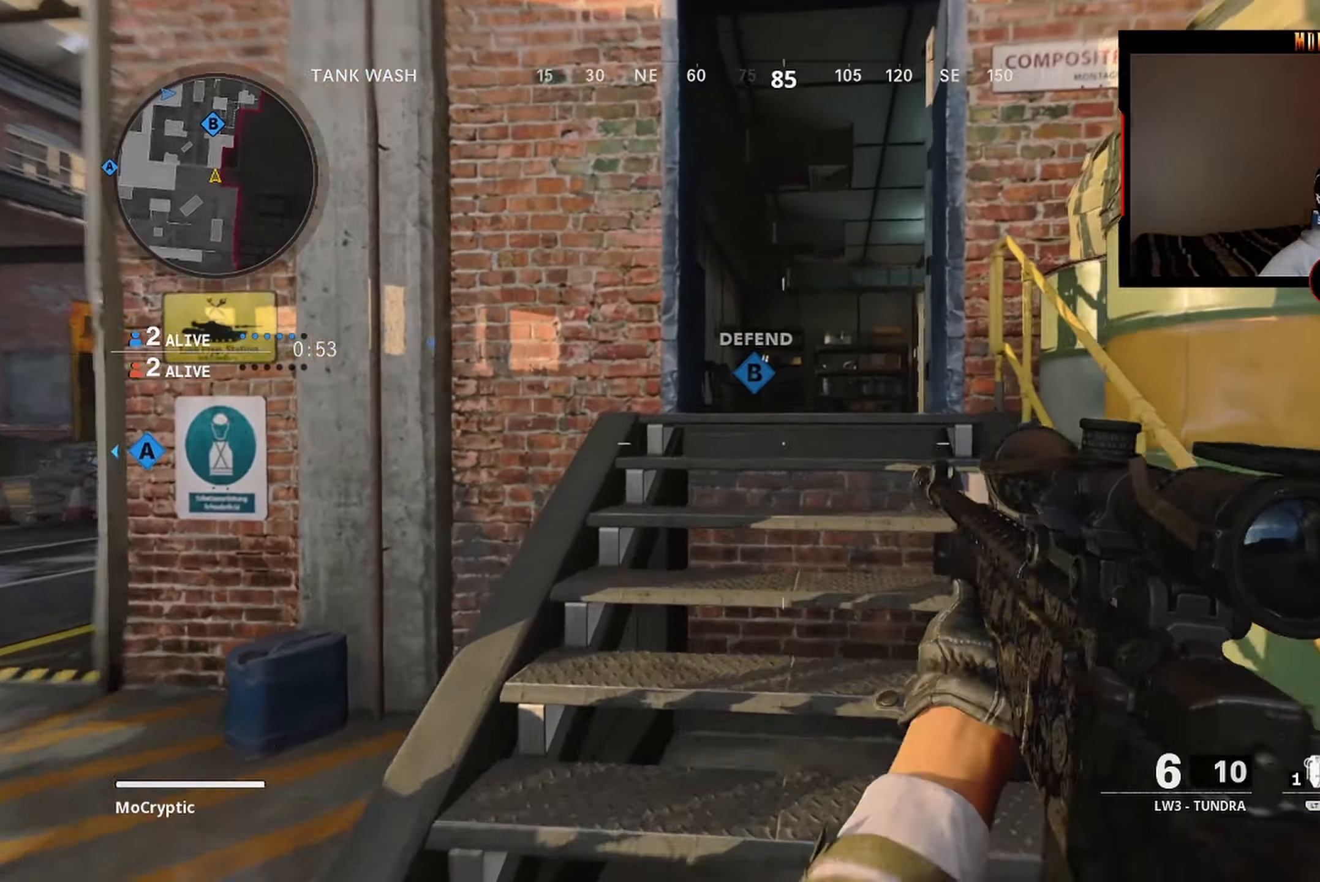
{"buttons": [], "left_stick": "up", "right_stick": "center", "events": [[67, "right_stick", "center"], [117, "L3", "up"], [167, "Y", "down"], [234, "Y", "up"], [284, "Y", "down"], [400, "Y", "up"]]}
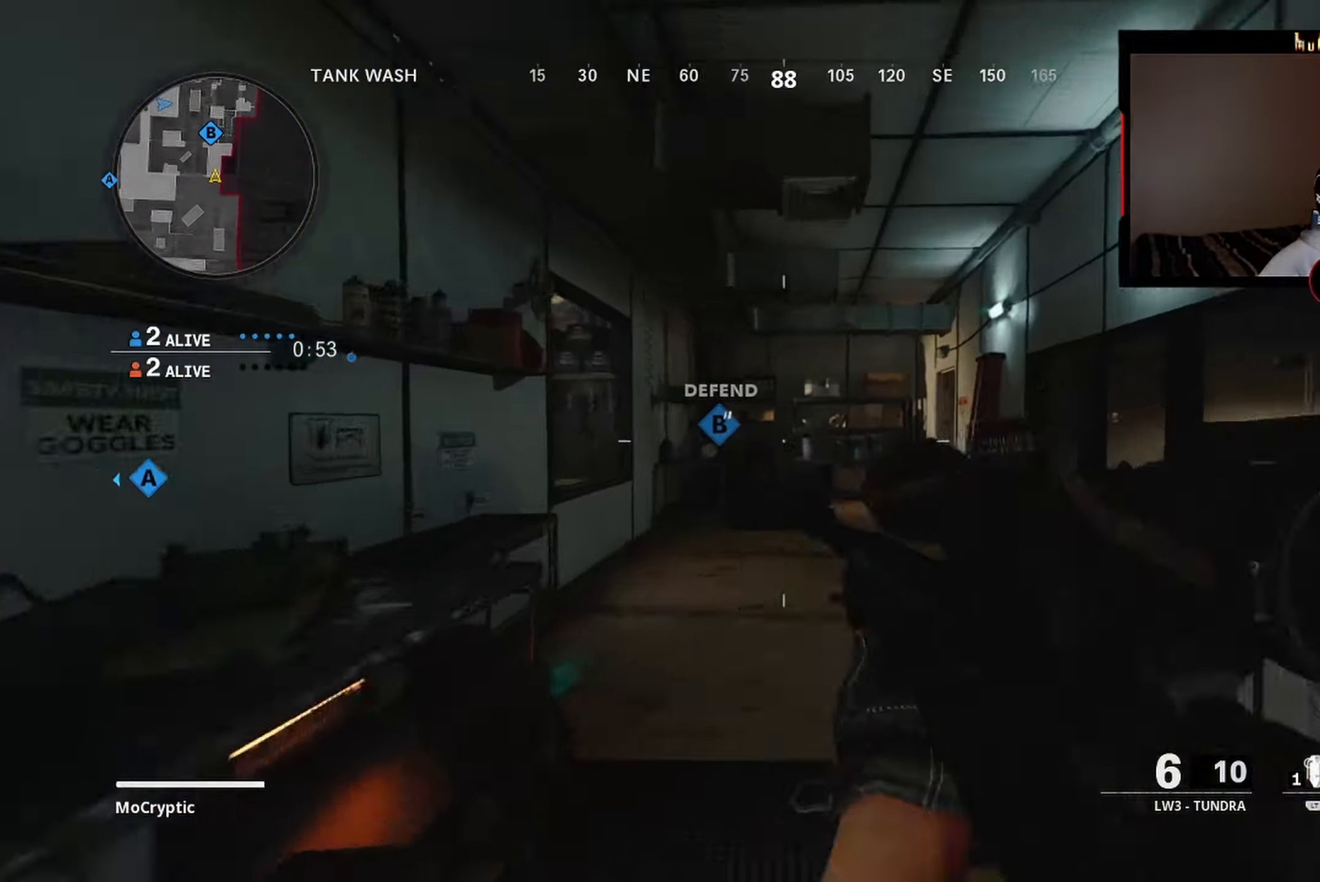
{"buttons": [], "left_stick": "up-left", "right_stick": "center", "events": [[50, "right_stick", "down-left"], [84, "left_stick", "right"], [183, "right_stick", "center"], [316, "left_stick", "down-right"], [416, "left_stick", "center"], [500, "left_stick", "up-left"]]}
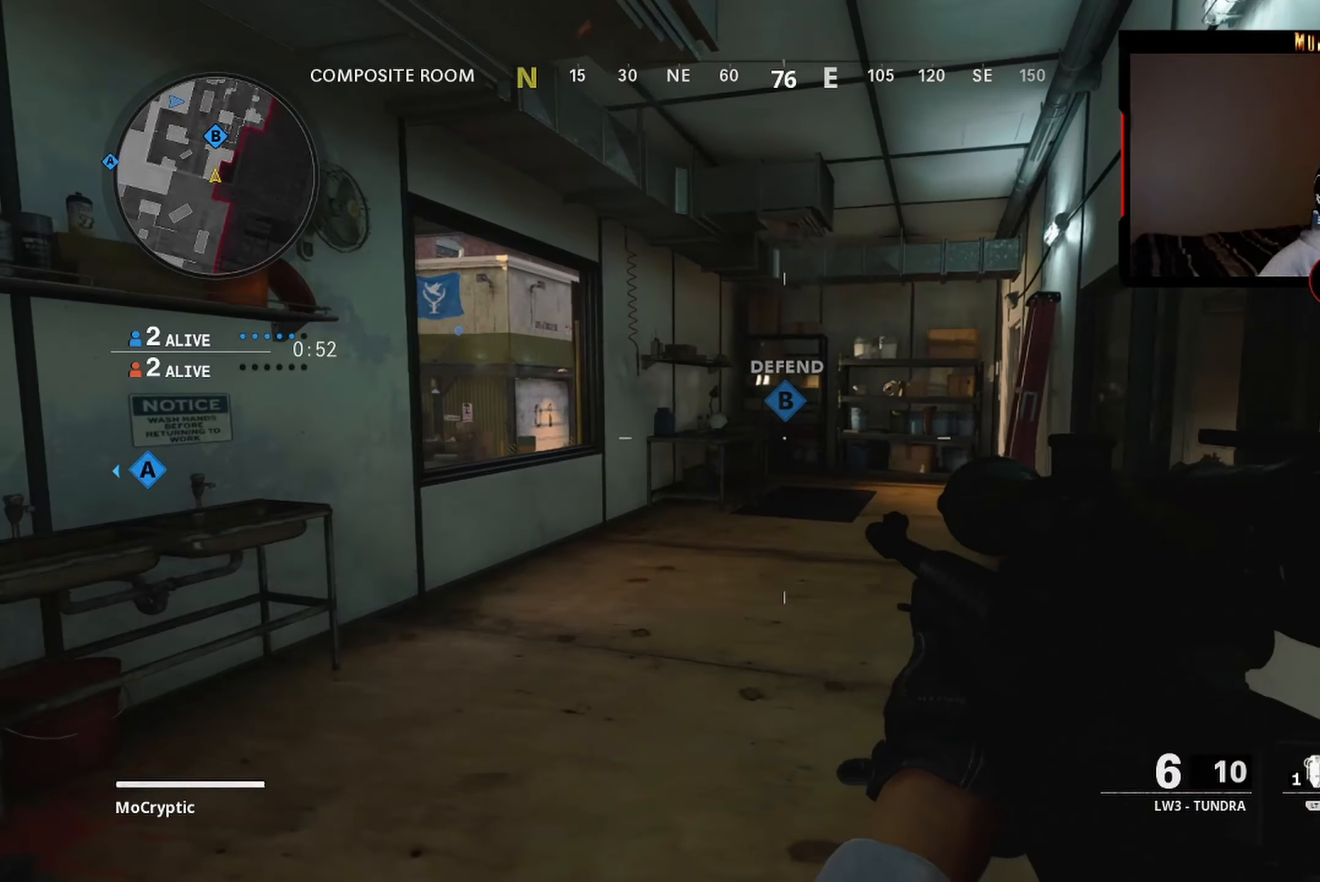
{"buttons": [], "left_stick": "up-left", "right_stick": "right", "events": [[133, "right_stick", "right"], [150, "L3", "down"], [266, "L3", "up"], [350, "L3", "down"], [450, "L3", "up"]]}
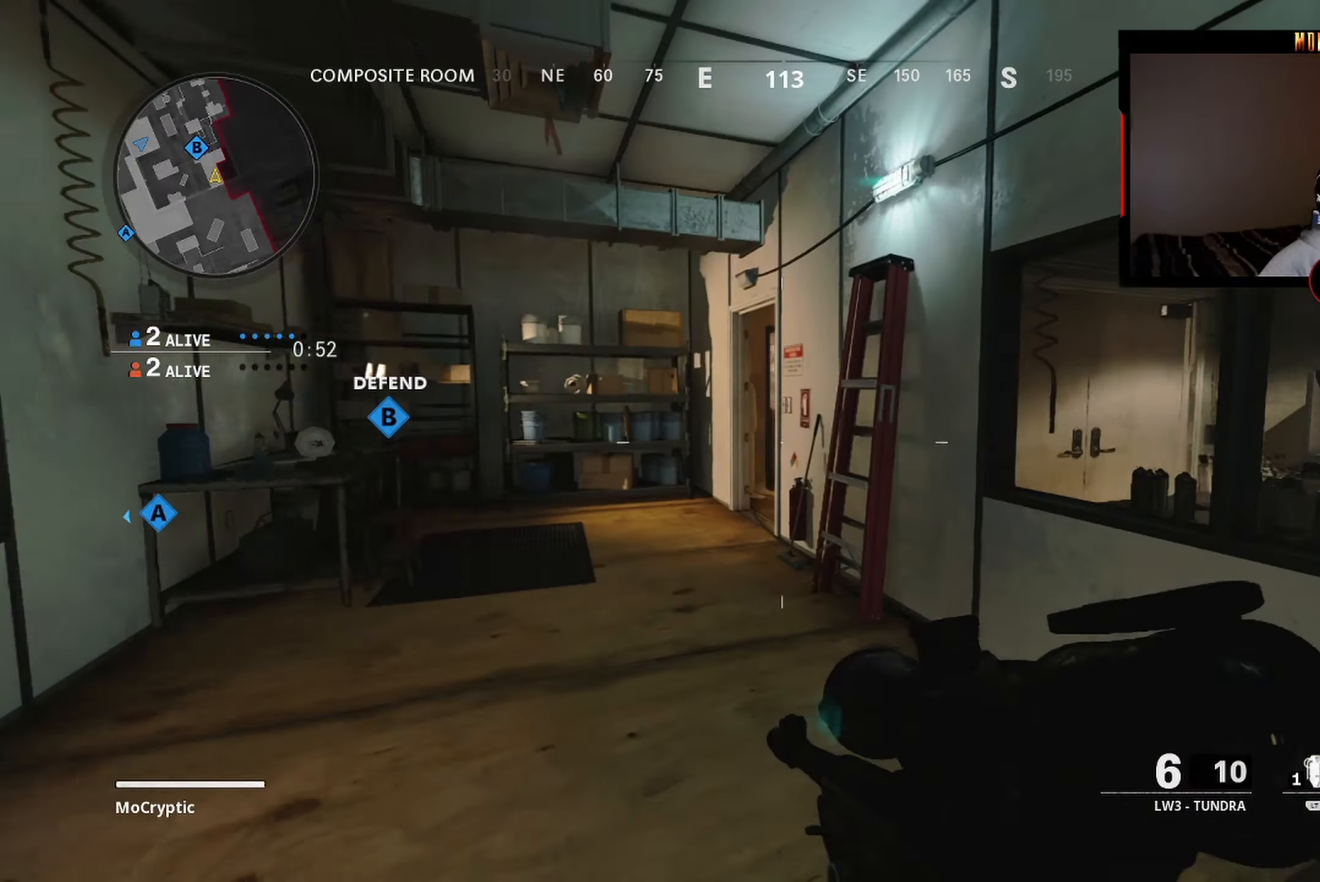
{"buttons": ["L3"], "left_stick": "up-left", "right_stick": "center"}
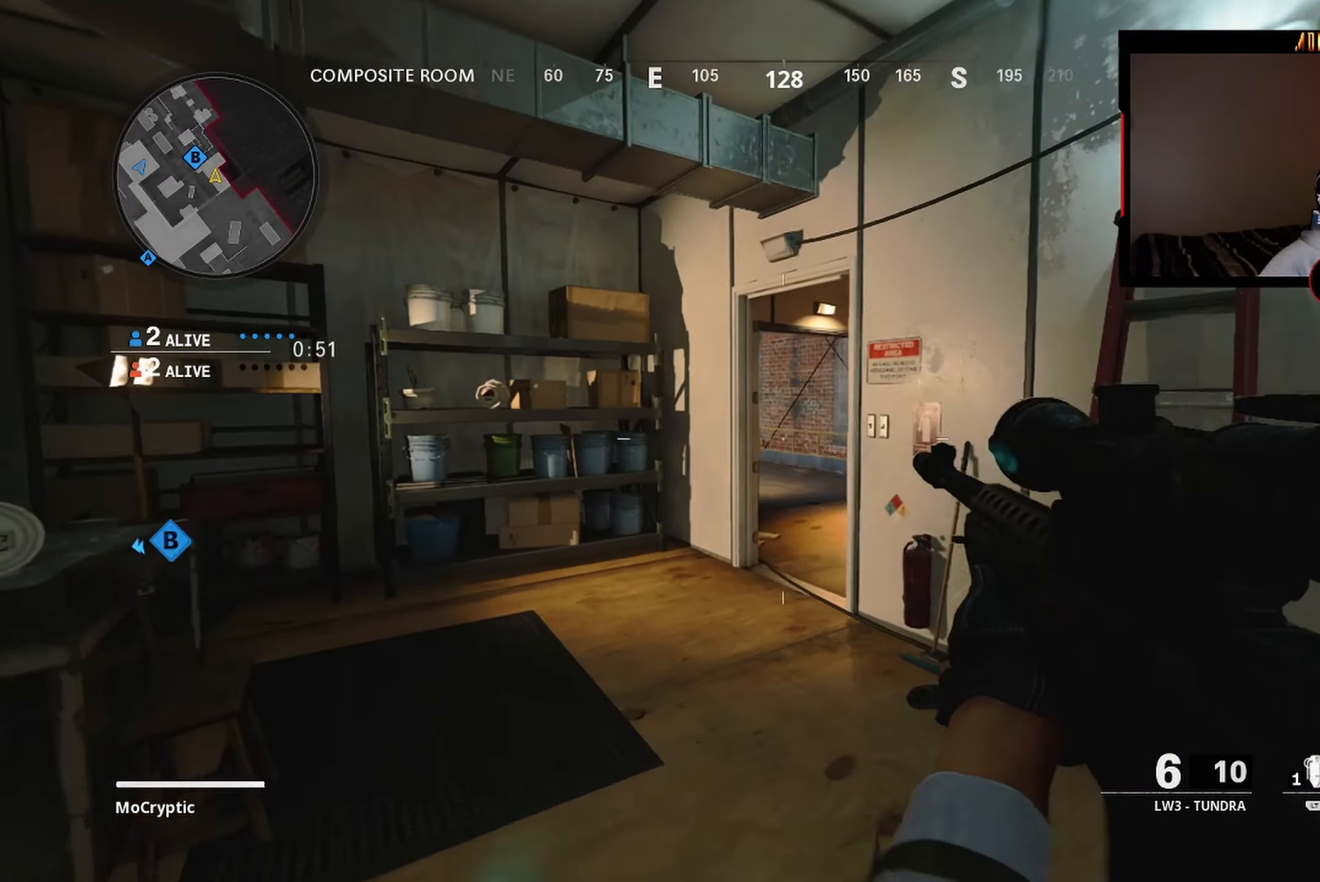
{"buttons": ["B"], "left_stick": "up-right", "right_stick": "left", "events": [[100, "L3", "up"], [100, "right_stick", "right"], [183, "left_stick", "up"], [216, "L3", "down"], [250, "right_stick", "center"], [366, "left_stick", "up-right"], [433, "B", "down"], [466, "L3", "up"], [483, "right_stick", "left"]]}
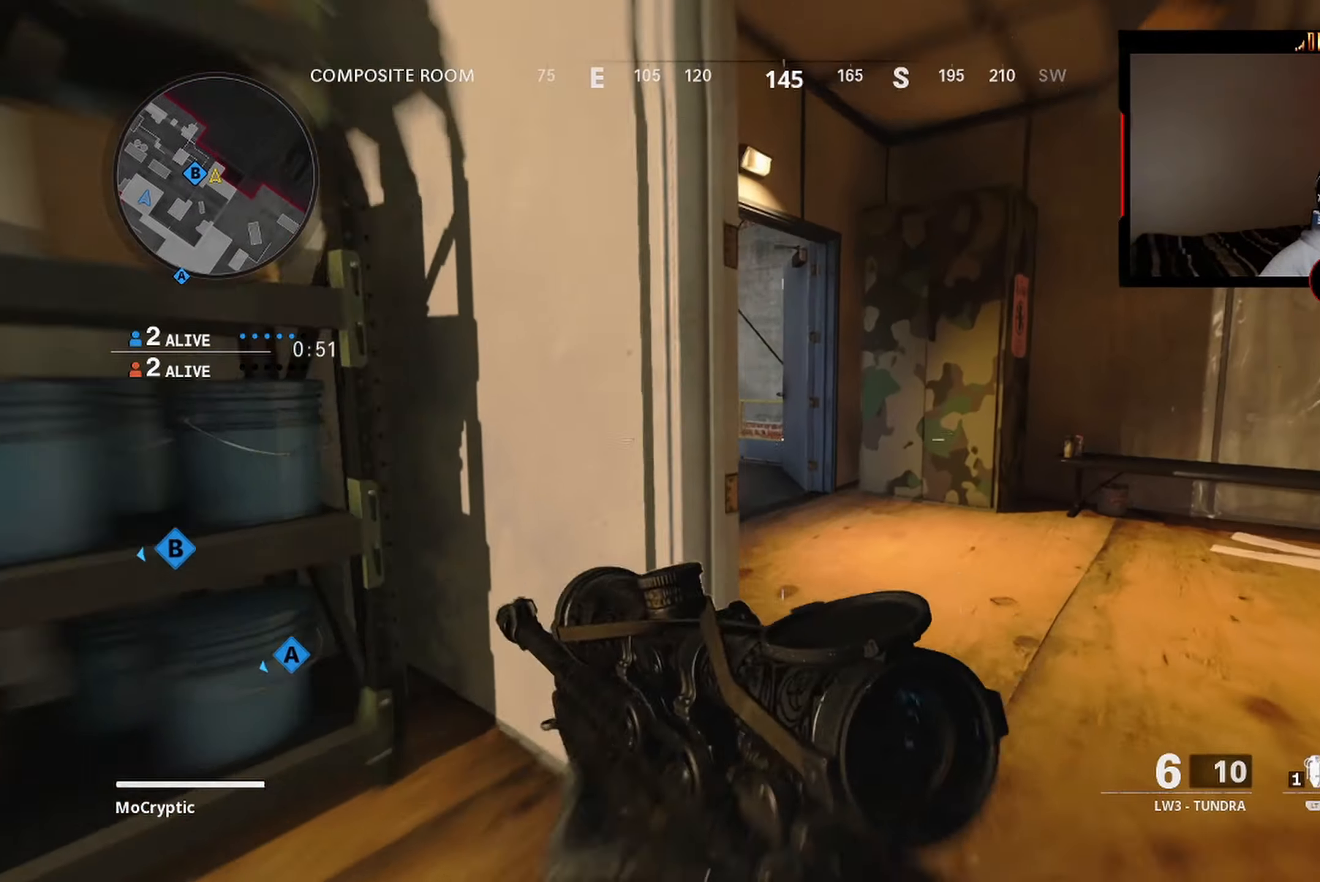
{"buttons": ["L1"], "left_stick": "down-left", "right_stick": "center", "events": [[33, "left_stick", "right"], [66, "B", "up"], [150, "B", "down"], [166, "right_stick", "up-left"], [200, "R3", "down"], [266, "B", "up"], [266, "right_stick", "center"], [316, "L1", "down"], [316, "R3", "up"], [333, "right_stick", "up-left"], [483, "left_stick", "down-left"], [483, "right_stick", "center"]]}
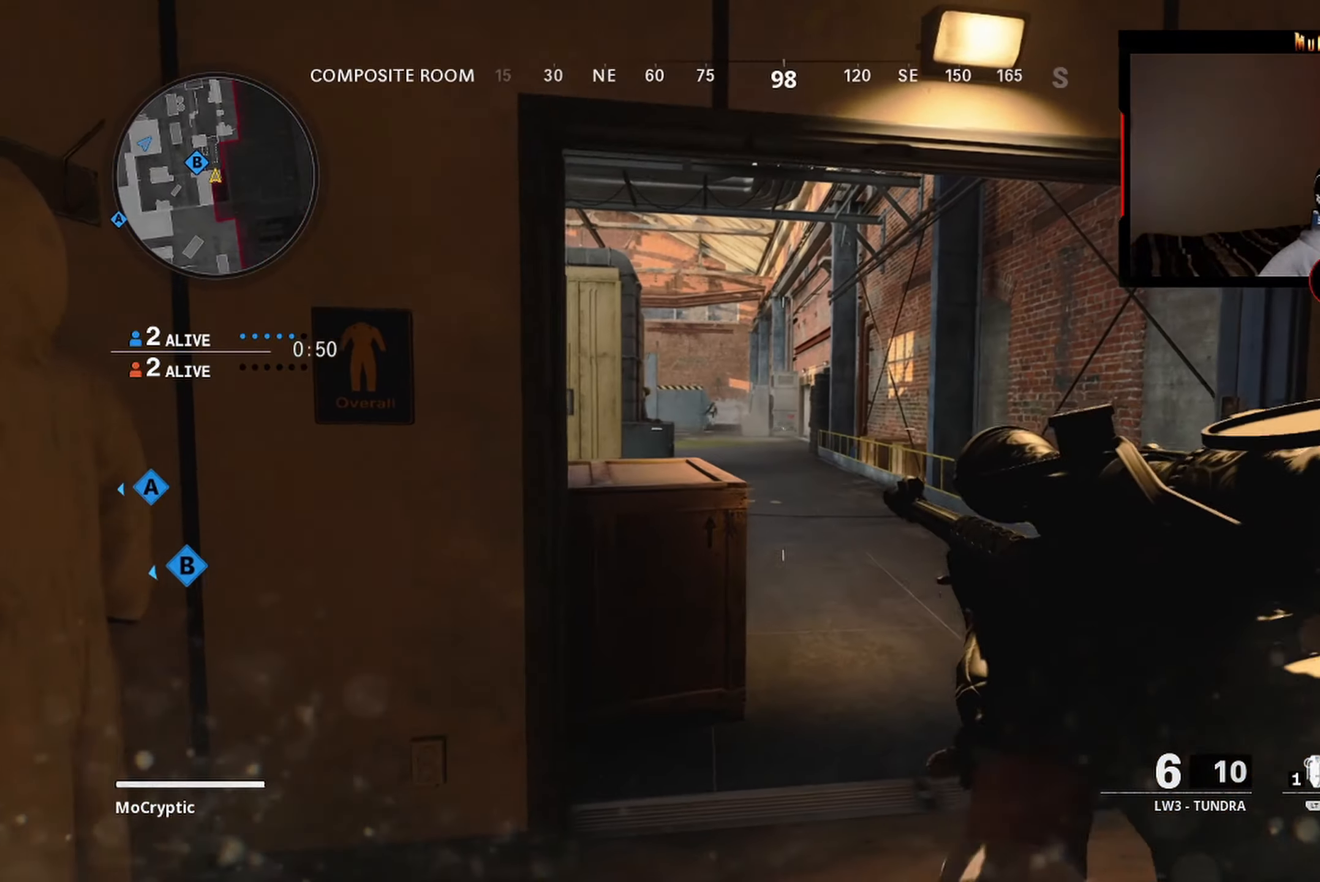
{"buttons": ["L1"], "left_stick": "left", "right_stick": "up-left", "events": [[83, "right_stick", "up-left"], [250, "left_stick", "left"]]}